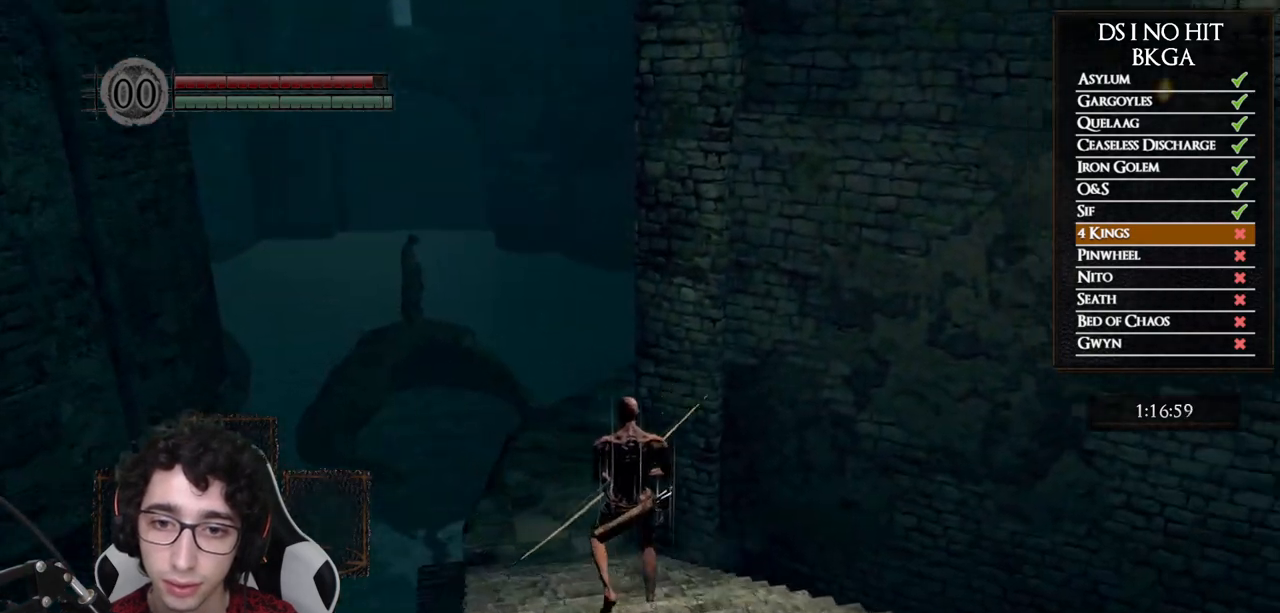
Gameplay with a controller (Xbox layout); each line is a JSON object with the inputs held at the frame after it. "button_events" lists button changes between this image and that frame as [ms after this image, input, new state], when the widget could be followed in between (sticks are given only as held states). Not read: L2 R2.
{"buttons": [], "left_stick": "left", "right_stick": "up-right", "button_events": []}
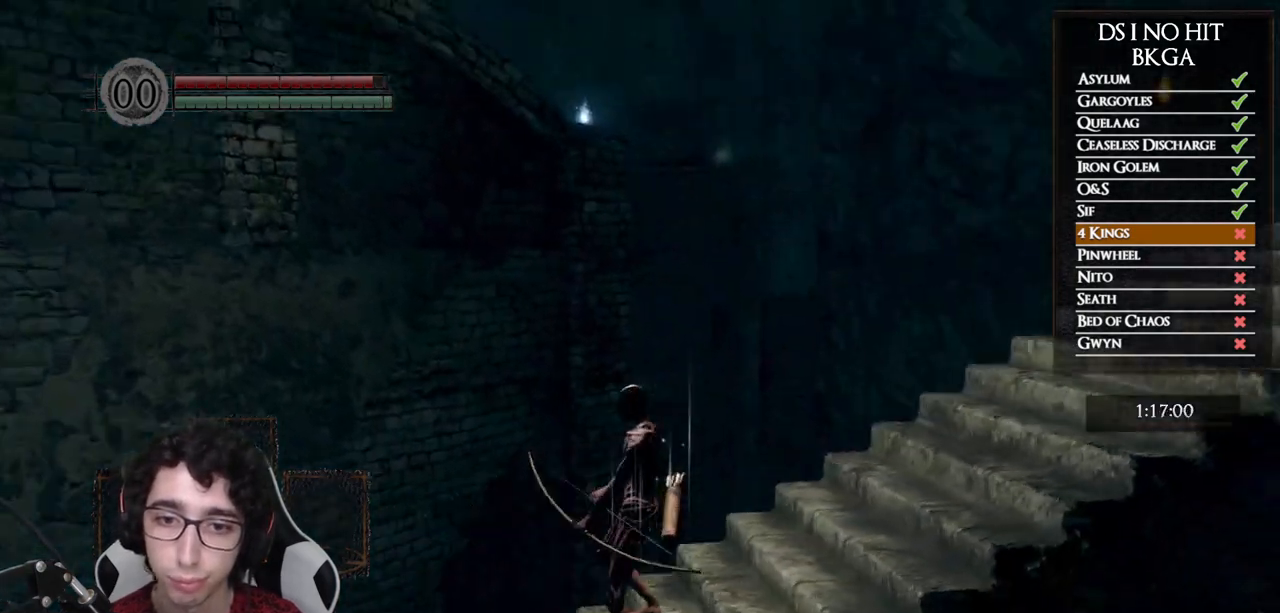
{"buttons": [], "left_stick": "center", "right_stick": "center", "button_events": []}
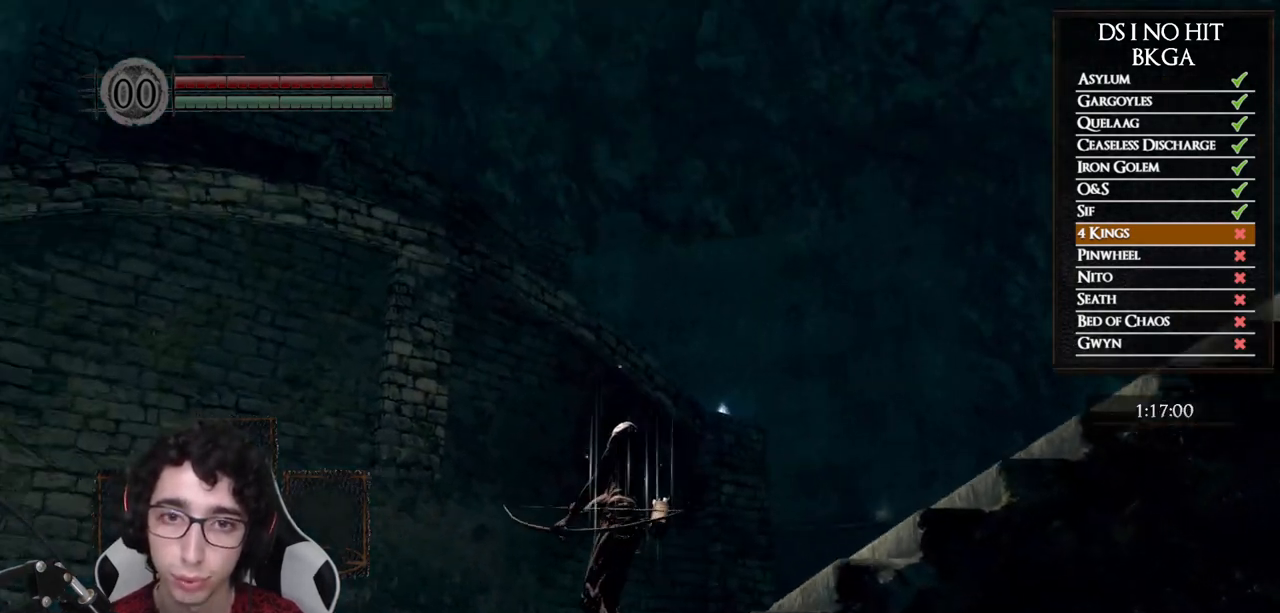
{"buttons": [], "left_stick": "center", "right_stick": "center", "button_events": []}
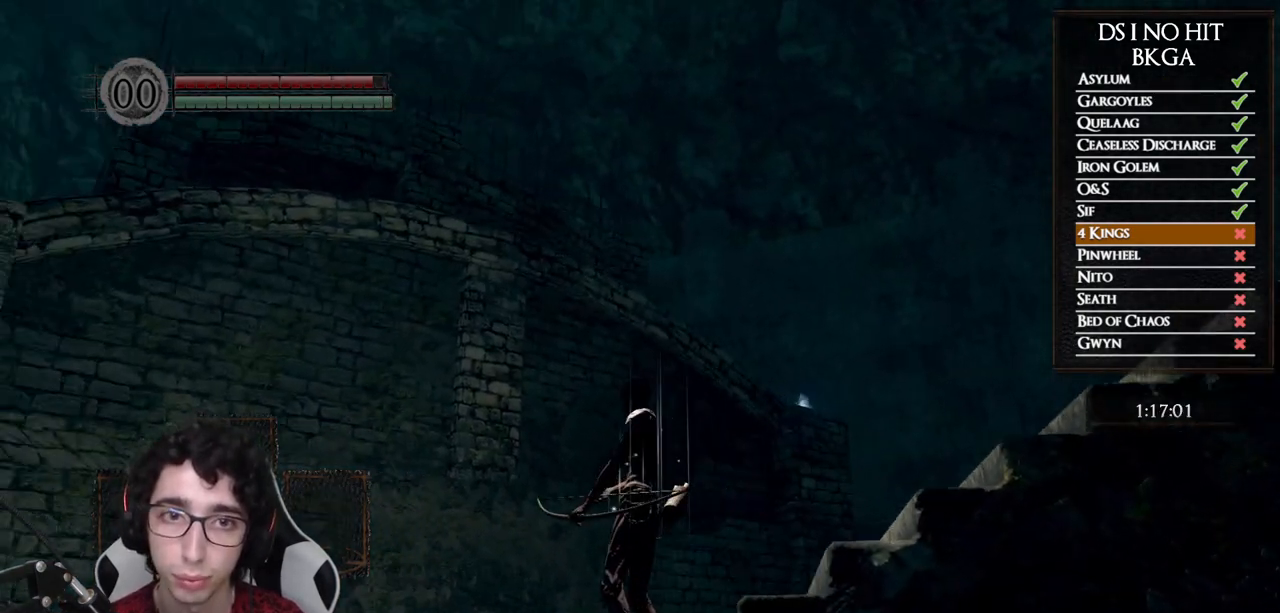
{"buttons": [], "left_stick": "center", "right_stick": "center", "button_events": []}
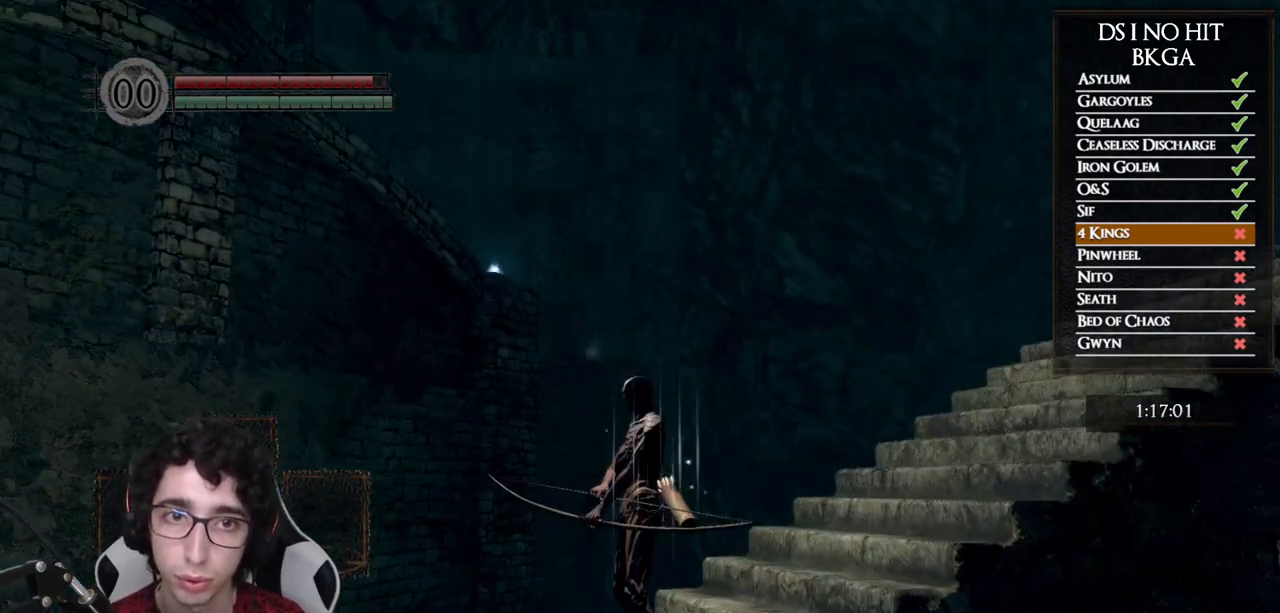
{"buttons": [], "left_stick": "center", "right_stick": "center", "button_events": []}
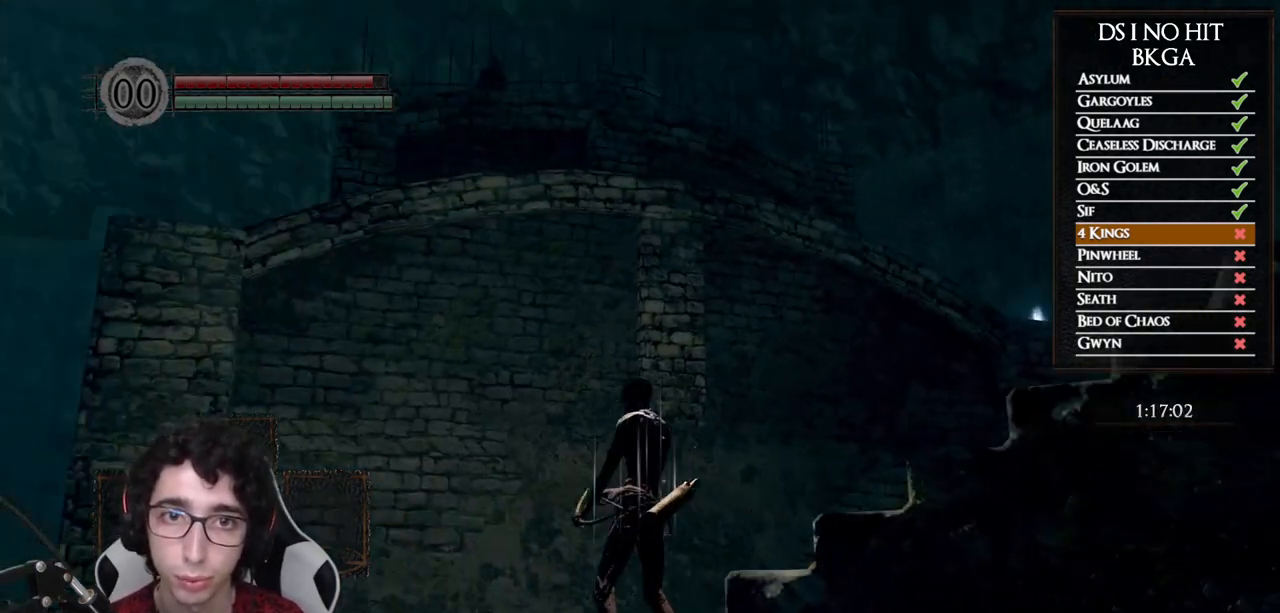
{"buttons": [], "left_stick": "center", "right_stick": "right", "button_events": []}
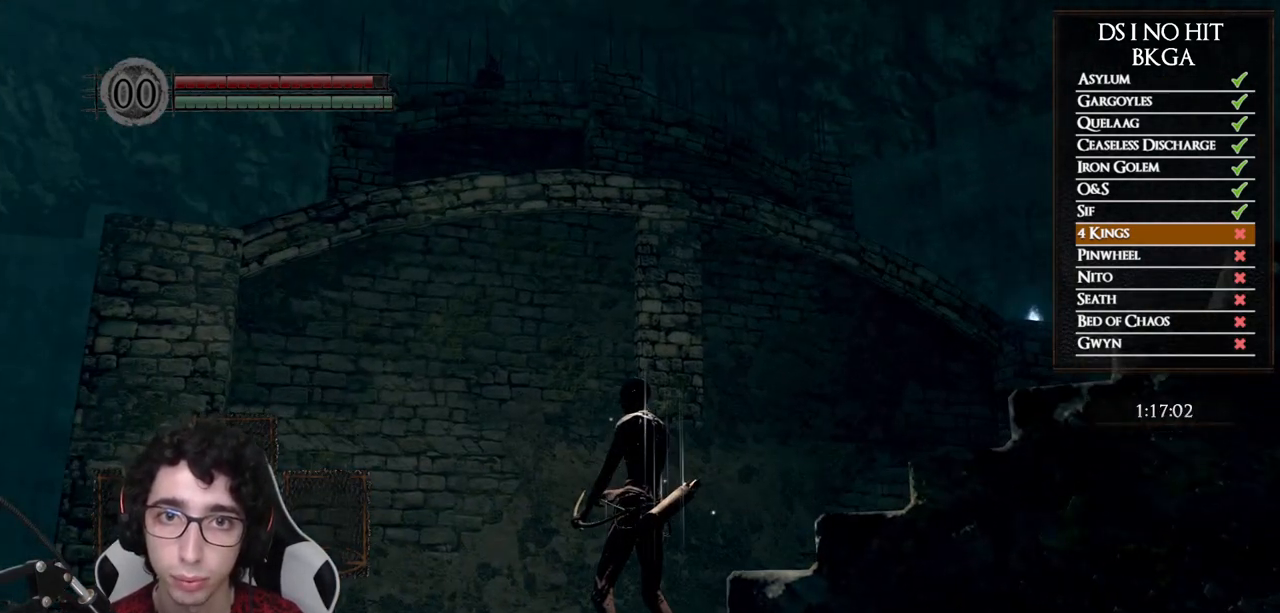
{"buttons": [], "left_stick": "center", "right_stick": "center", "button_events": []}
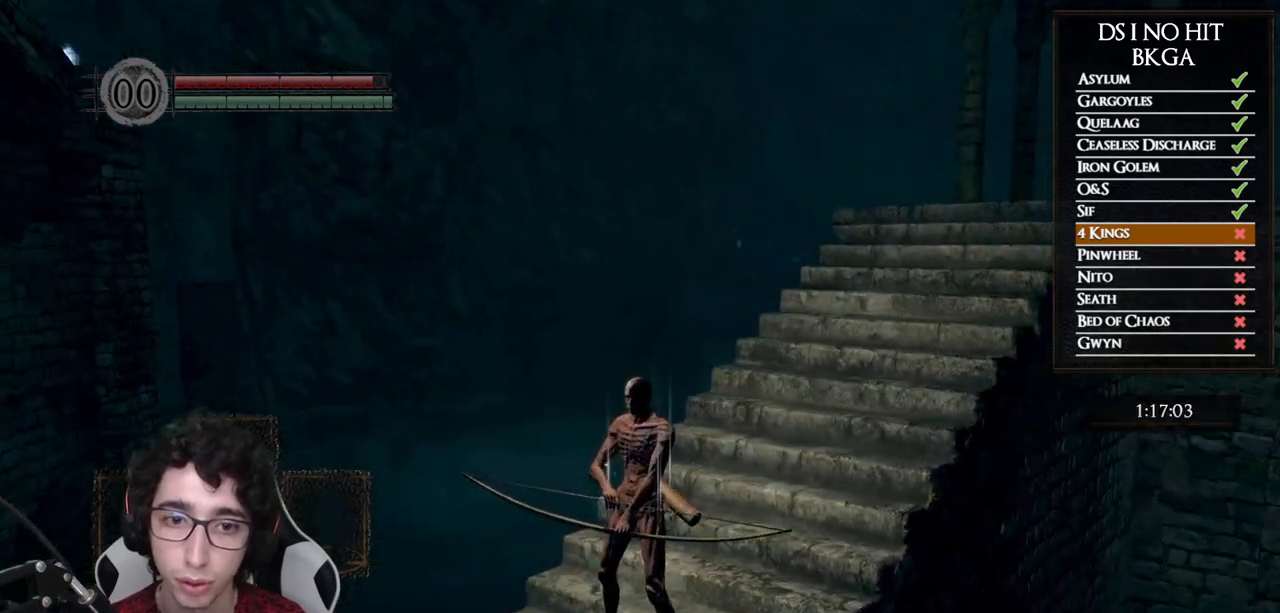
{"buttons": [], "left_stick": "center", "right_stick": "up-left", "button_events": []}
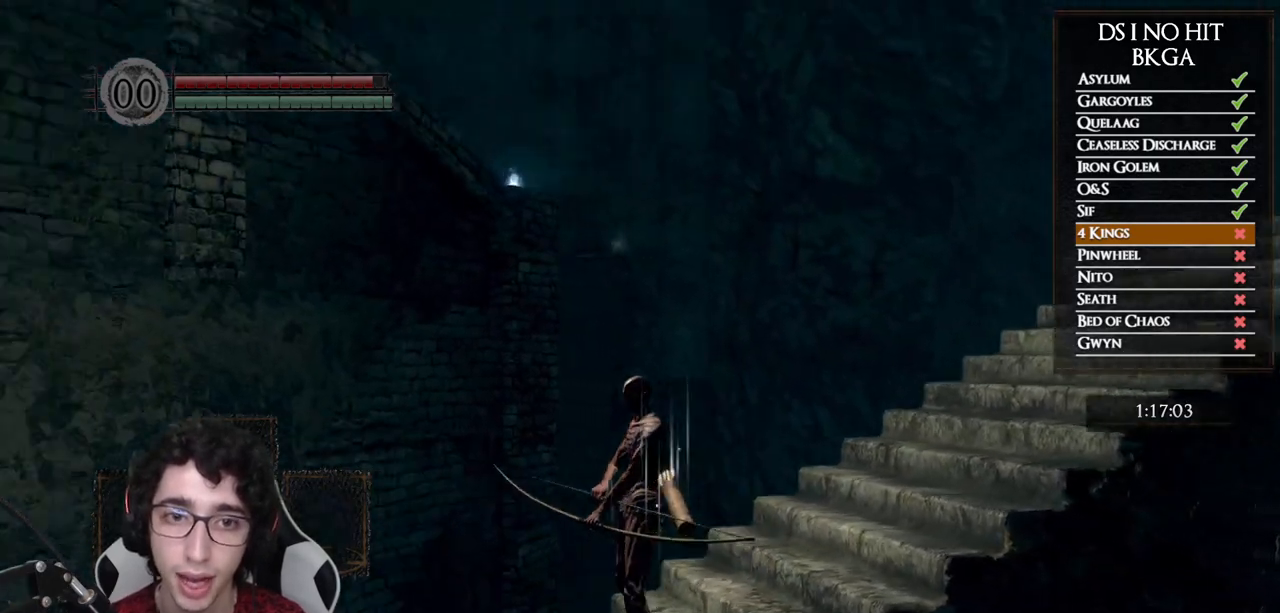
{"buttons": [], "left_stick": "center", "right_stick": "center", "button_events": []}
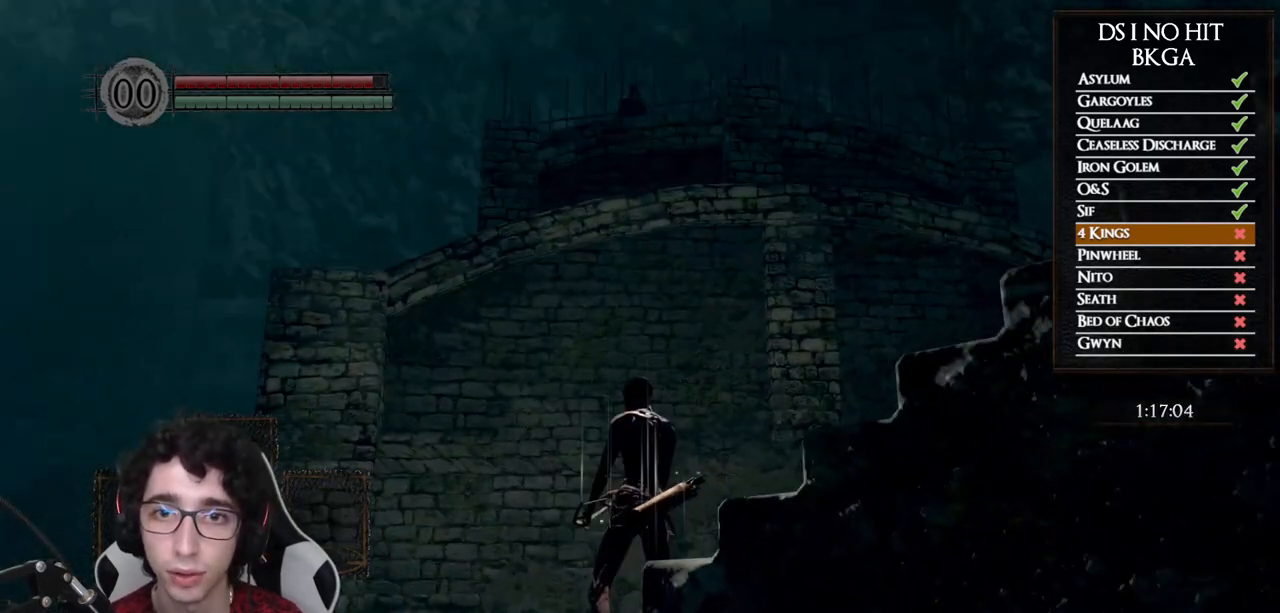
{"buttons": [], "left_stick": "center", "right_stick": "center", "button_events": []}
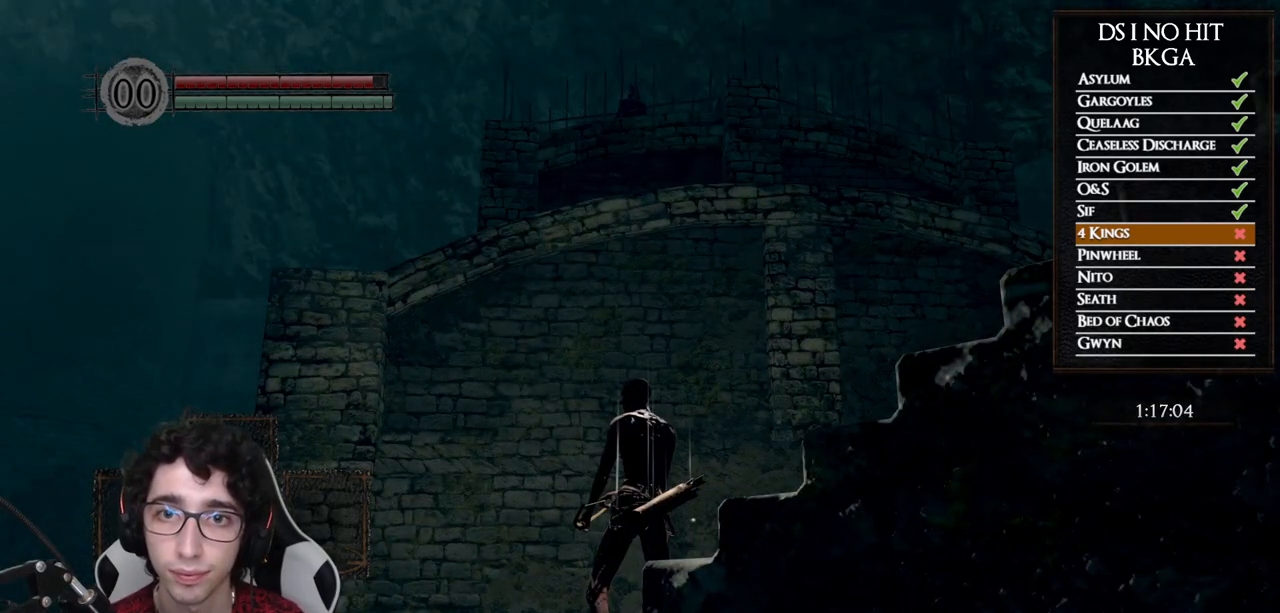
{"buttons": [], "left_stick": "center", "right_stick": "center", "button_events": []}
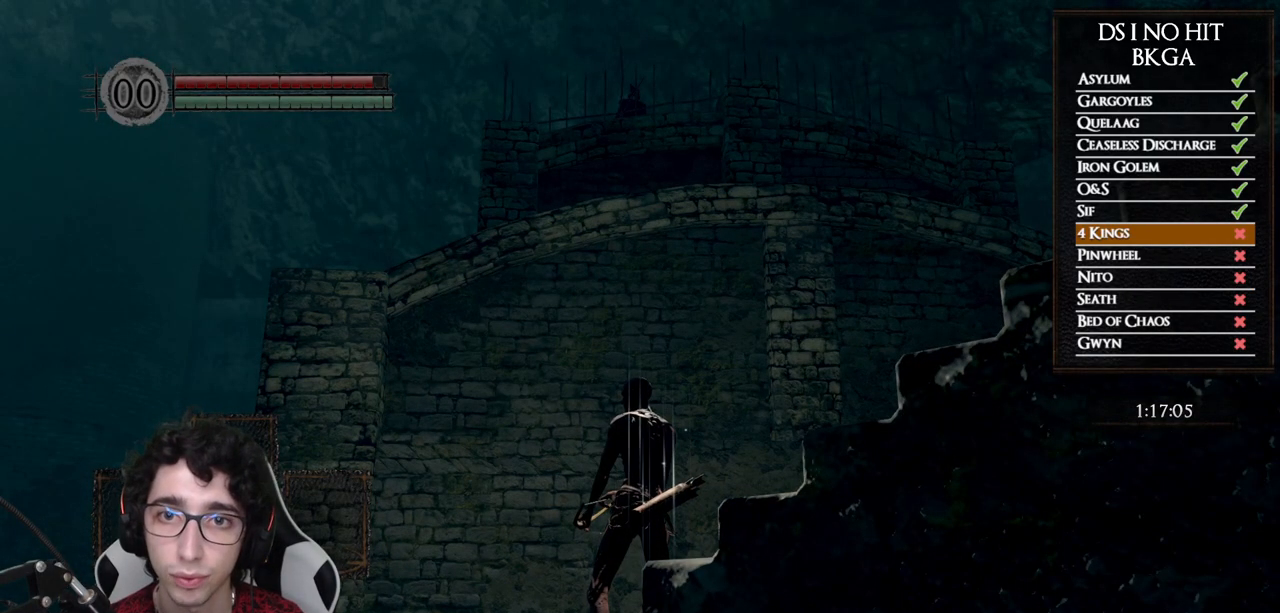
{"buttons": [], "left_stick": "center", "right_stick": "right", "button_events": []}
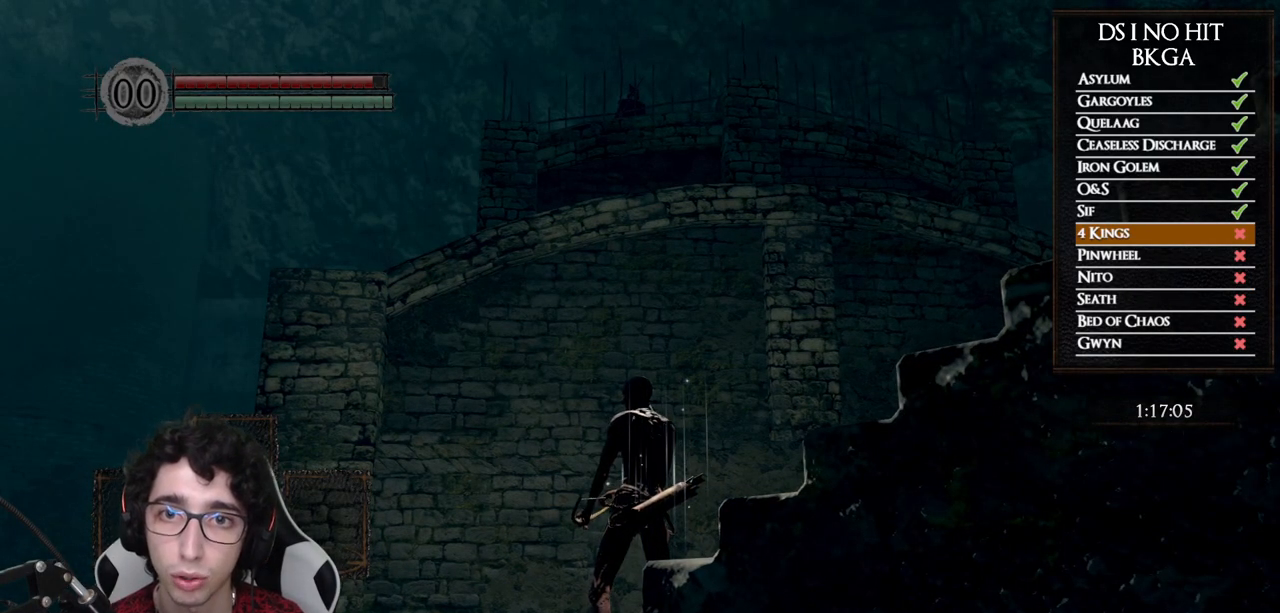
{"buttons": [], "left_stick": "center", "right_stick": "right", "button_events": [[300, "DPAD_DOWN", "down"], [433, "DPAD_DOWN", "up"]]}
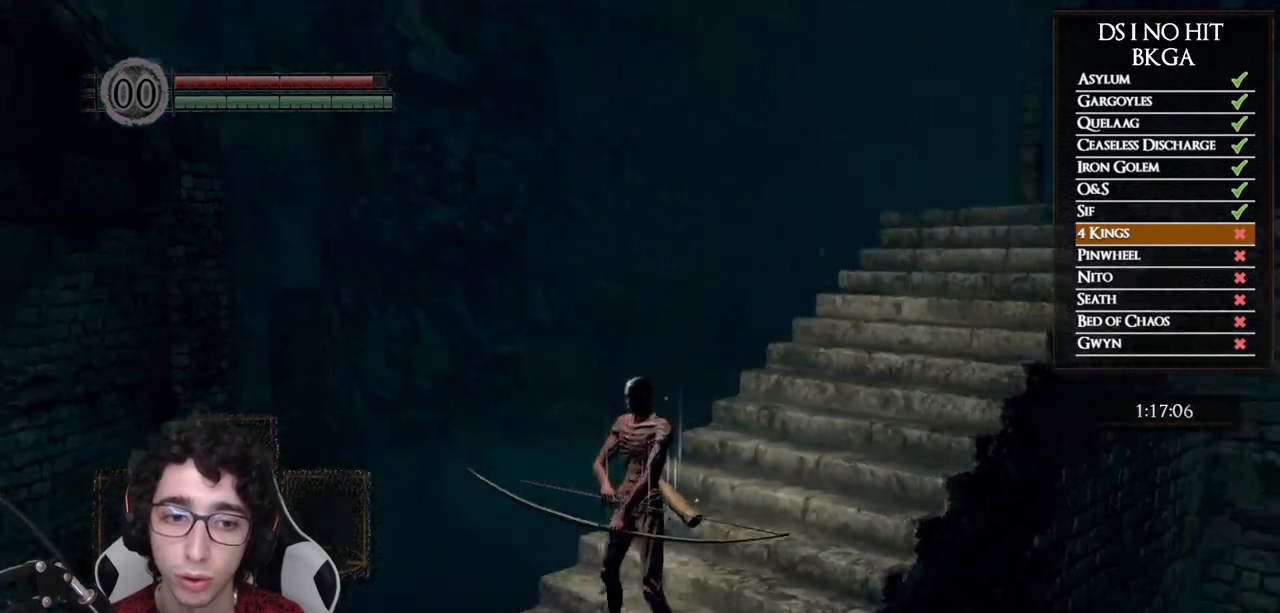
{"buttons": [], "left_stick": "center", "right_stick": "right", "button_events": [[200, "DPAD_DOWN", "down"], [333, "DPAD_DOWN", "up"]]}
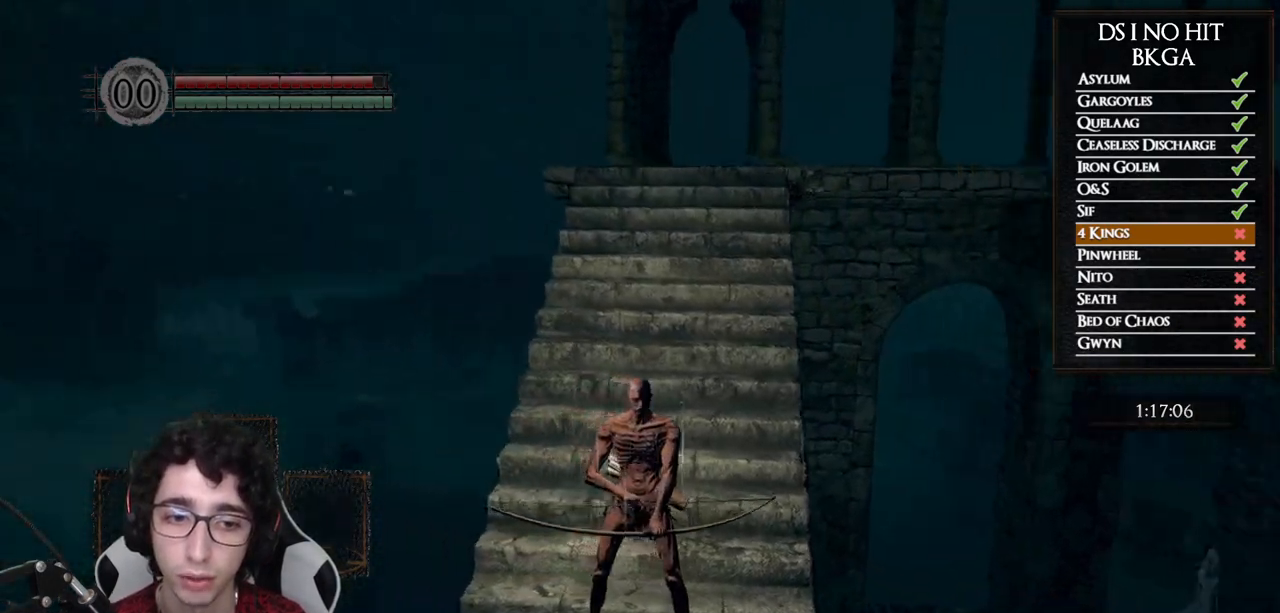
{"buttons": [], "left_stick": "center", "right_stick": "center", "button_events": [[333, "X", "down"], [433, "X", "up"]]}